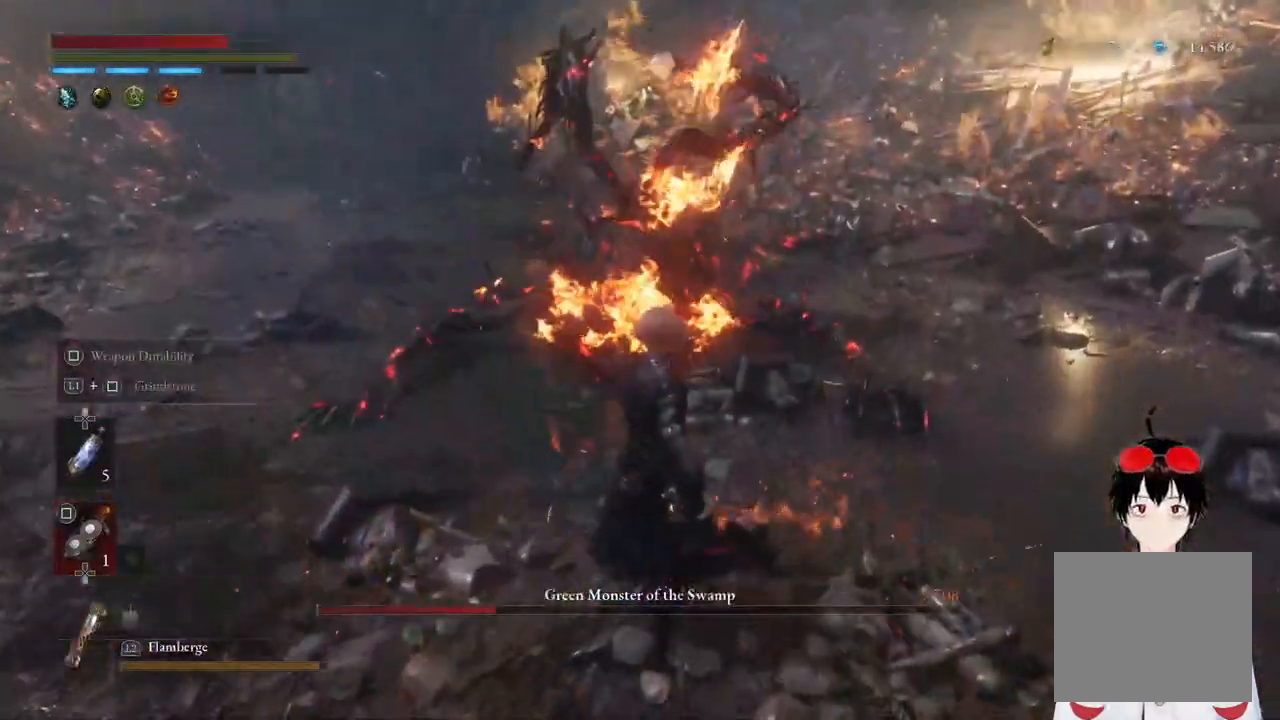
Gameplay with a controller (PlayStation layout); each line is a JSON object with the inputs held at the frame after it (dt_ms = milliseconds from this image to that frame). "events" lists button and stick changes between this image and that frame as [ms after this image, input, new state], when the widget could be followed in between.
{"dt_ms": 500, "buttons": ["L2"], "left_stick": "center", "right_stick": "center", "events": []}
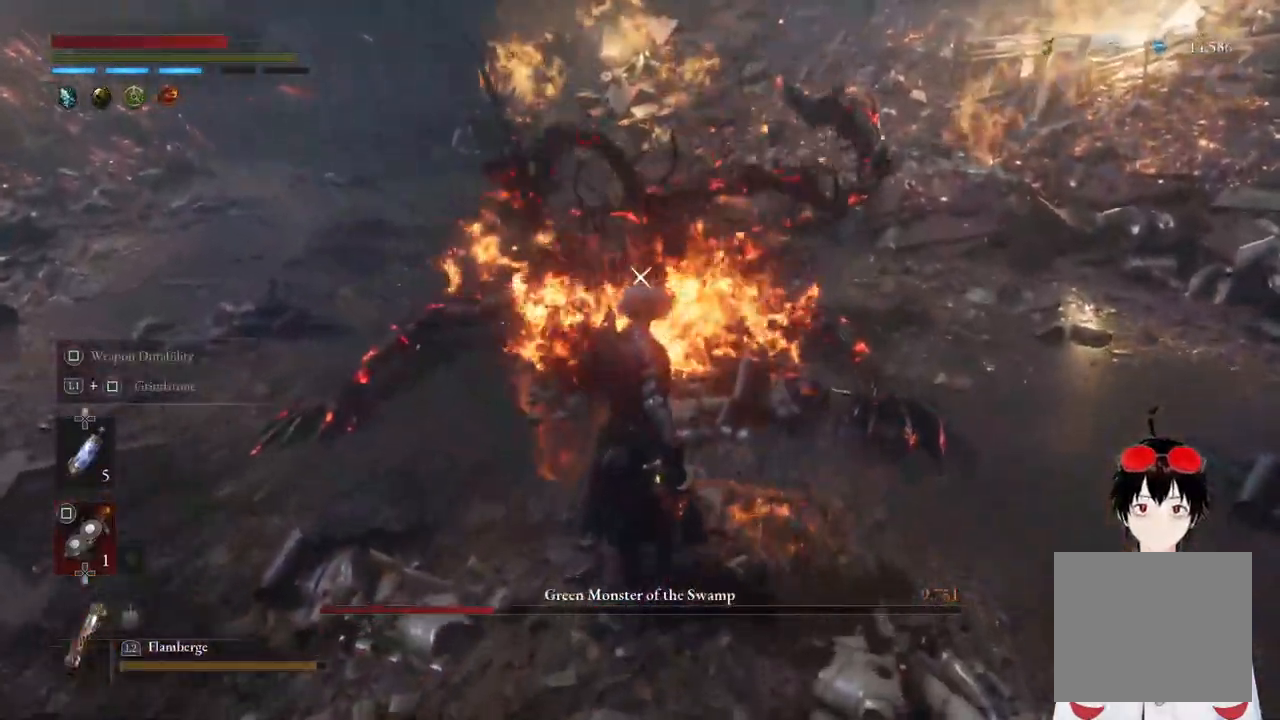
{"dt_ms": 500, "buttons": ["L2"], "left_stick": "center", "right_stick": "center", "events": []}
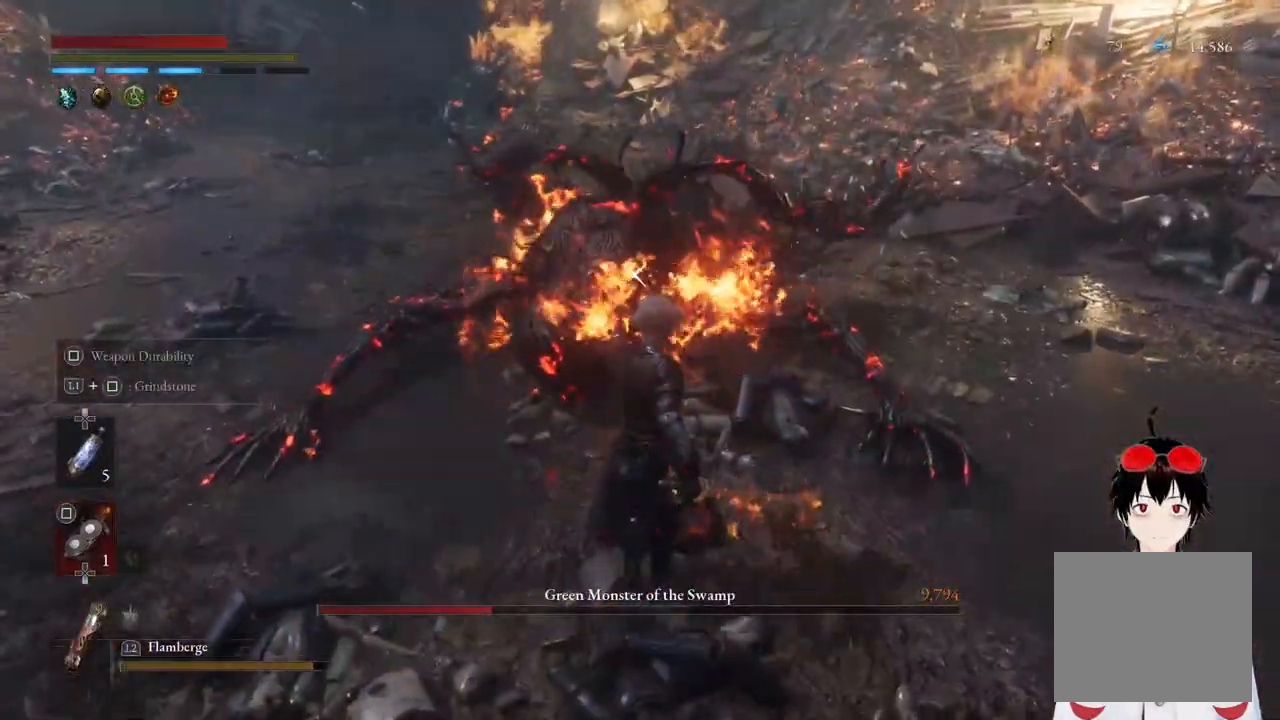
{"dt_ms": 500, "buttons": ["L2"], "left_stick": "center", "right_stick": "center", "events": []}
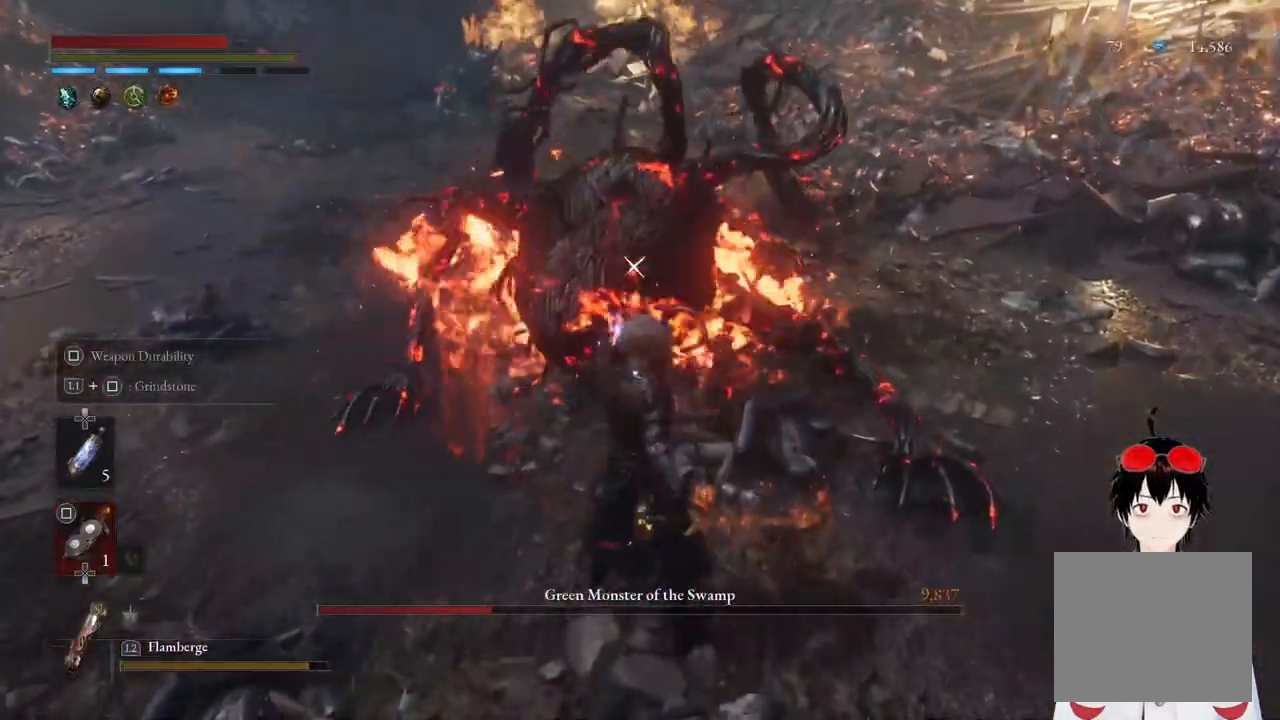
{"dt_ms": 500, "buttons": ["L2"], "left_stick": "down", "right_stick": "center", "events": [[317, "left_stick", "down"]]}
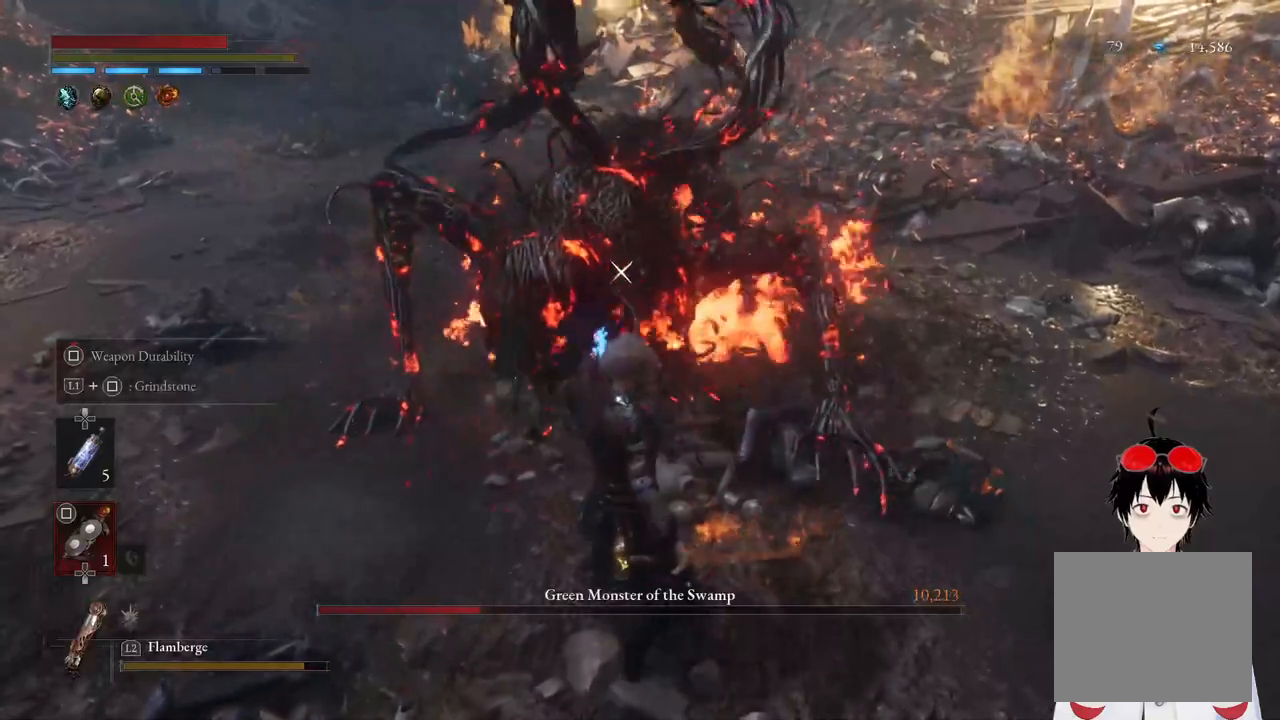
{"dt_ms": 500, "buttons": ["L2"], "left_stick": "down", "right_stick": "center", "events": [[200, "left_stick", "center"], [417, "left_stick", "down"]]}
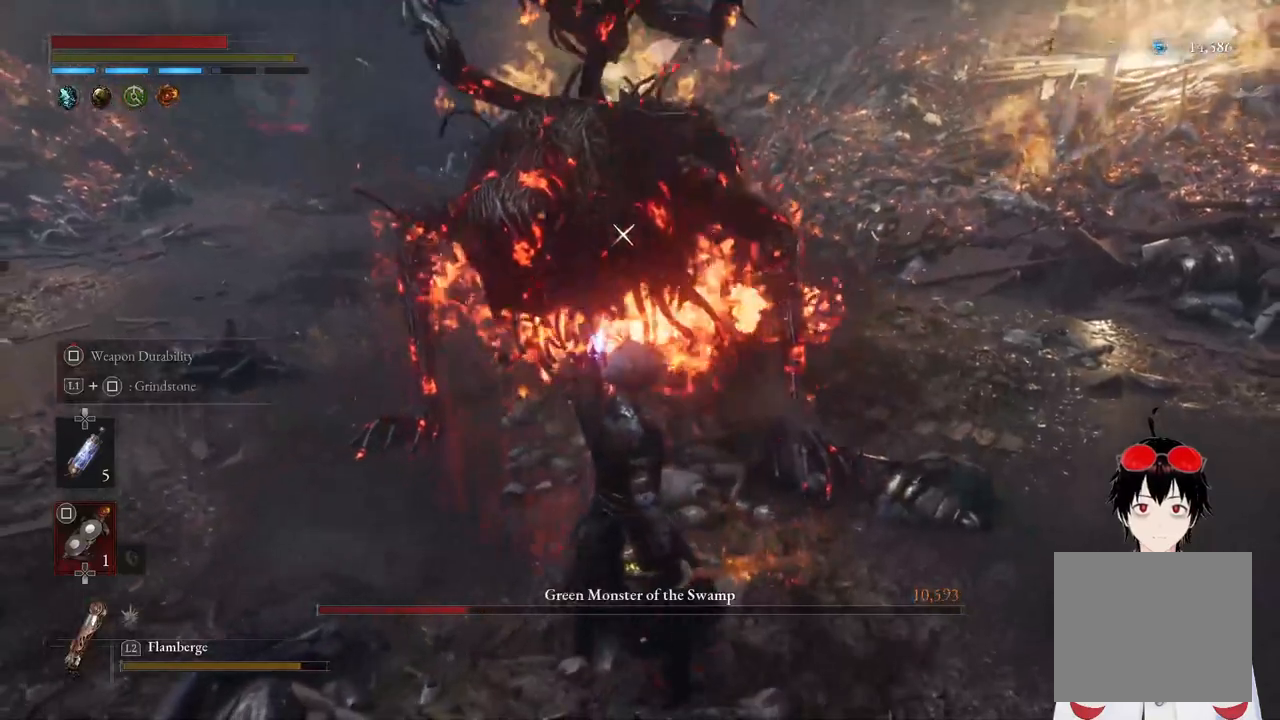
{"dt_ms": 500, "buttons": ["L2"], "left_stick": "center", "right_stick": "center", "events": [[217, "left_stick", "center"]]}
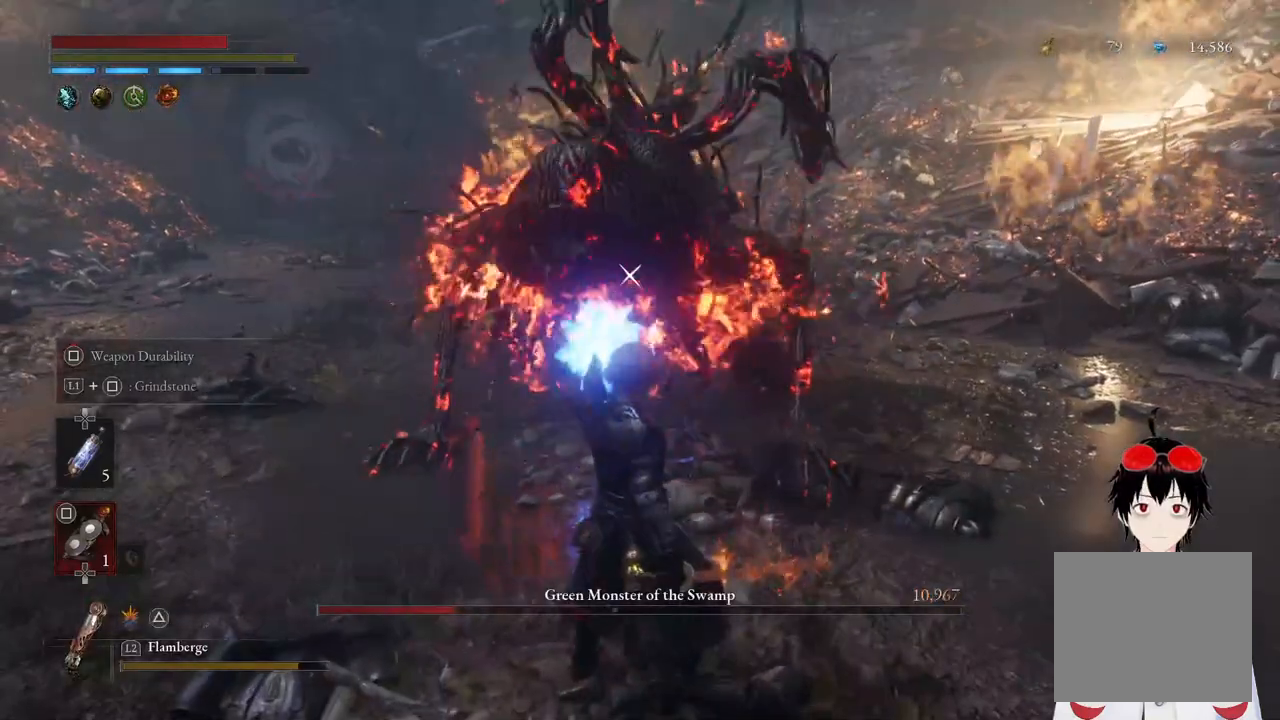
{"dt_ms": 500, "buttons": [], "left_stick": "center", "right_stick": "center", "events": [[100, "left_stick", "down"], [150, "TRIANGLE", "down"], [283, "TRIANGLE", "up"], [450, "L2", "up"], [450, "left_stick", "center"]]}
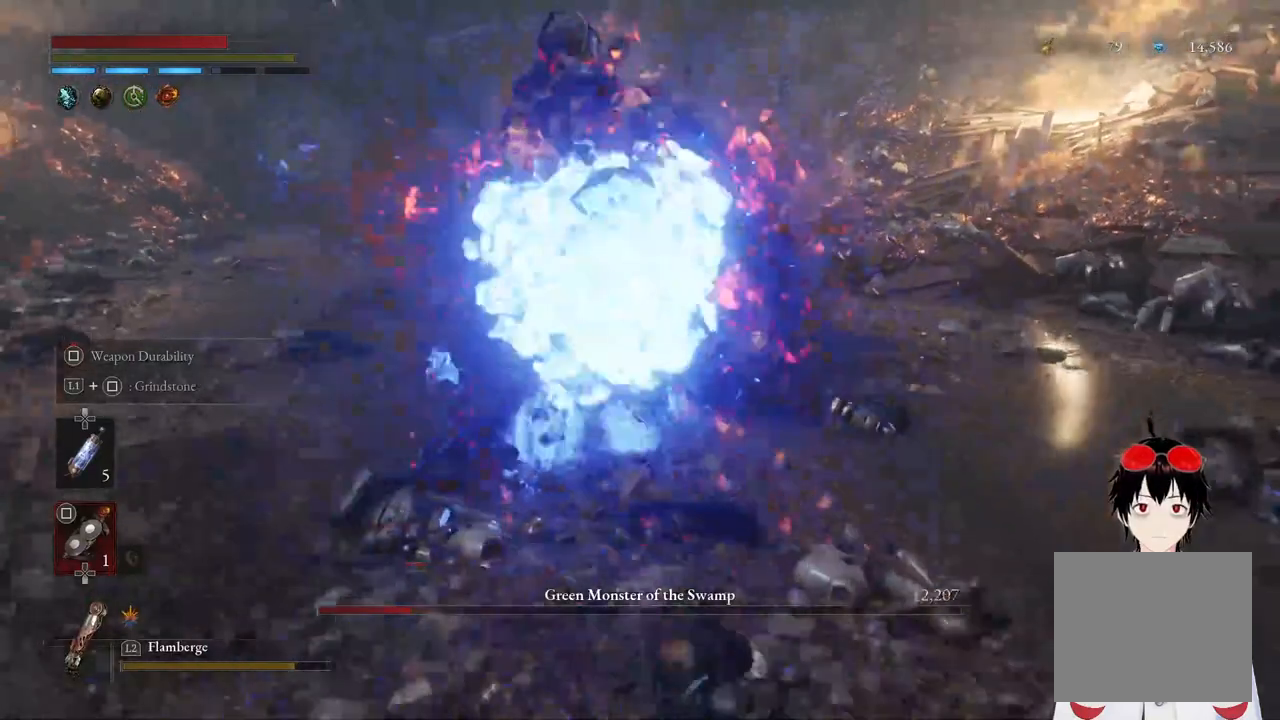
{"dt_ms": 500, "buttons": [], "left_stick": "center", "right_stick": "center", "events": []}
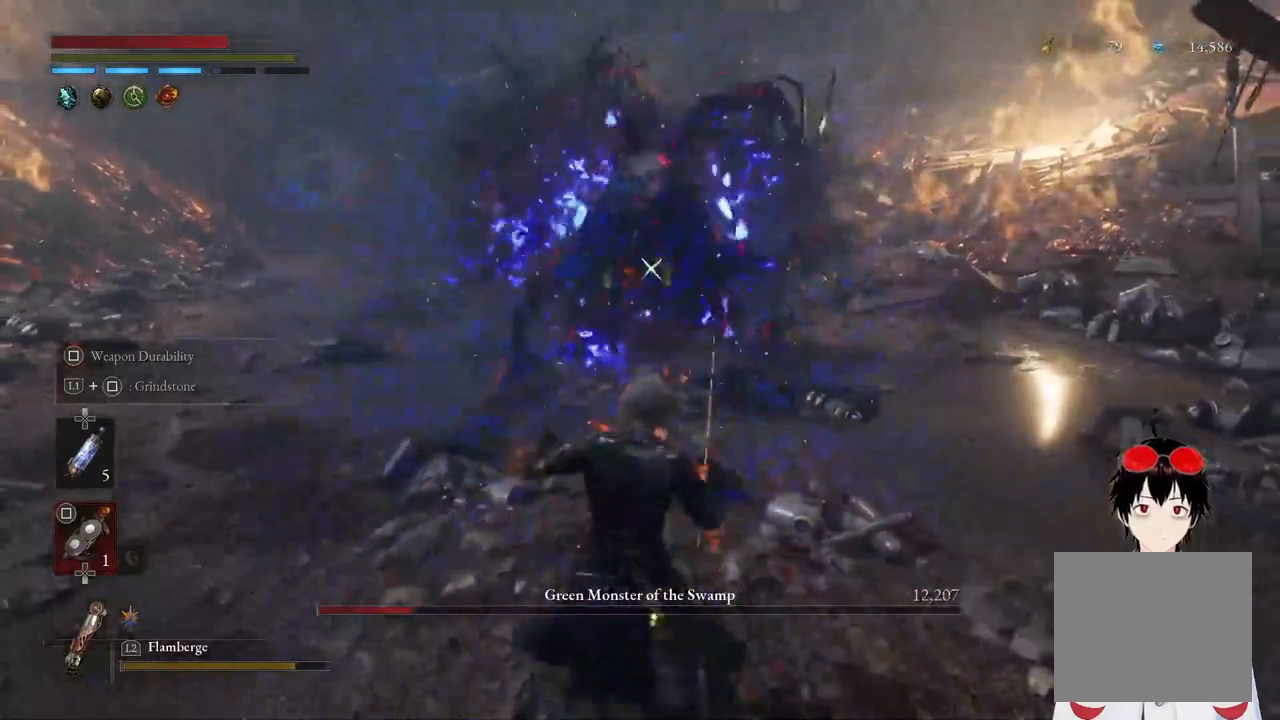
{"dt_ms": 500, "buttons": [], "left_stick": "center", "right_stick": "center", "events": []}
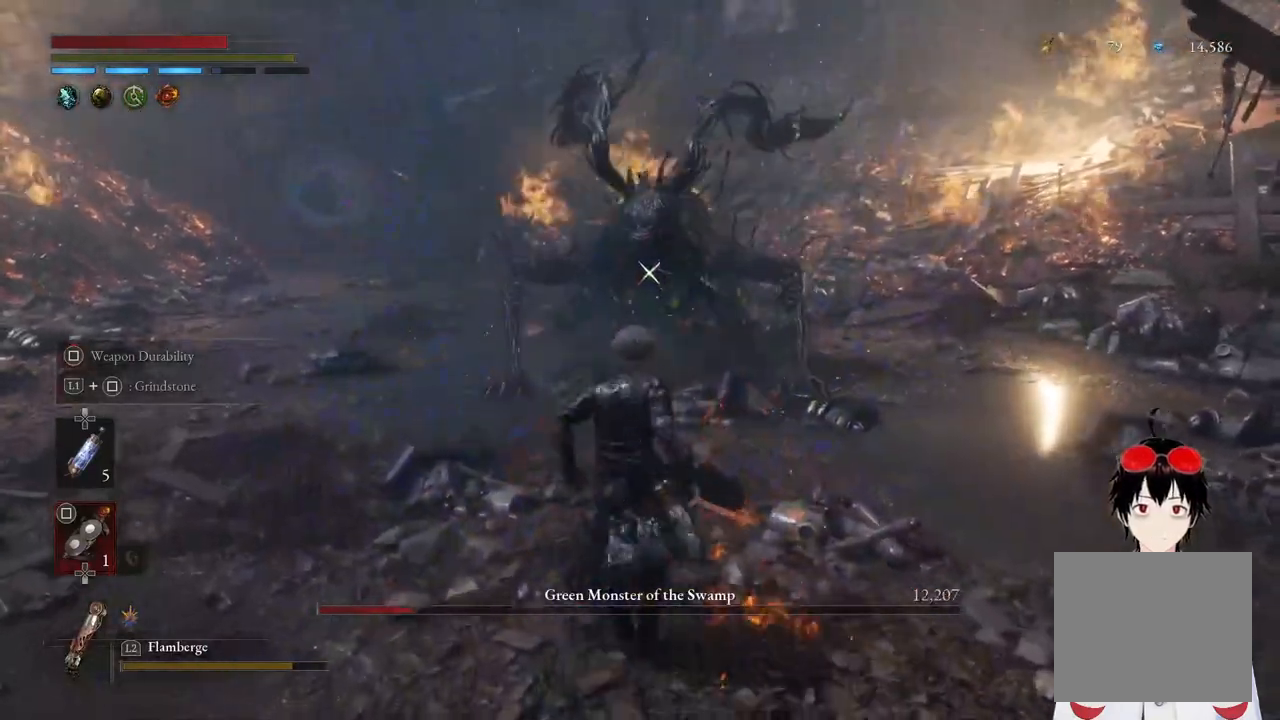
{"dt_ms": 500, "buttons": [], "left_stick": "down", "right_stick": "center", "events": [[467, "left_stick", "down"]]}
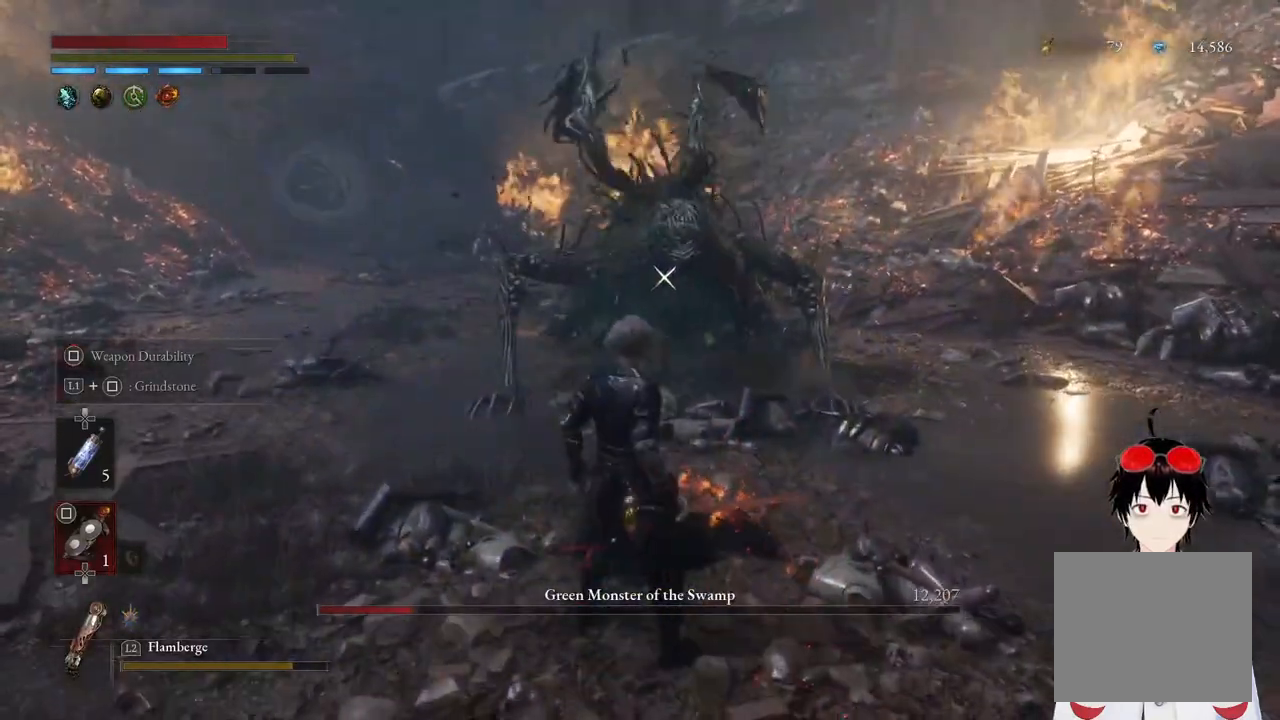
{"dt_ms": 1000, "buttons": [], "left_stick": "center", "right_stick": "center"}
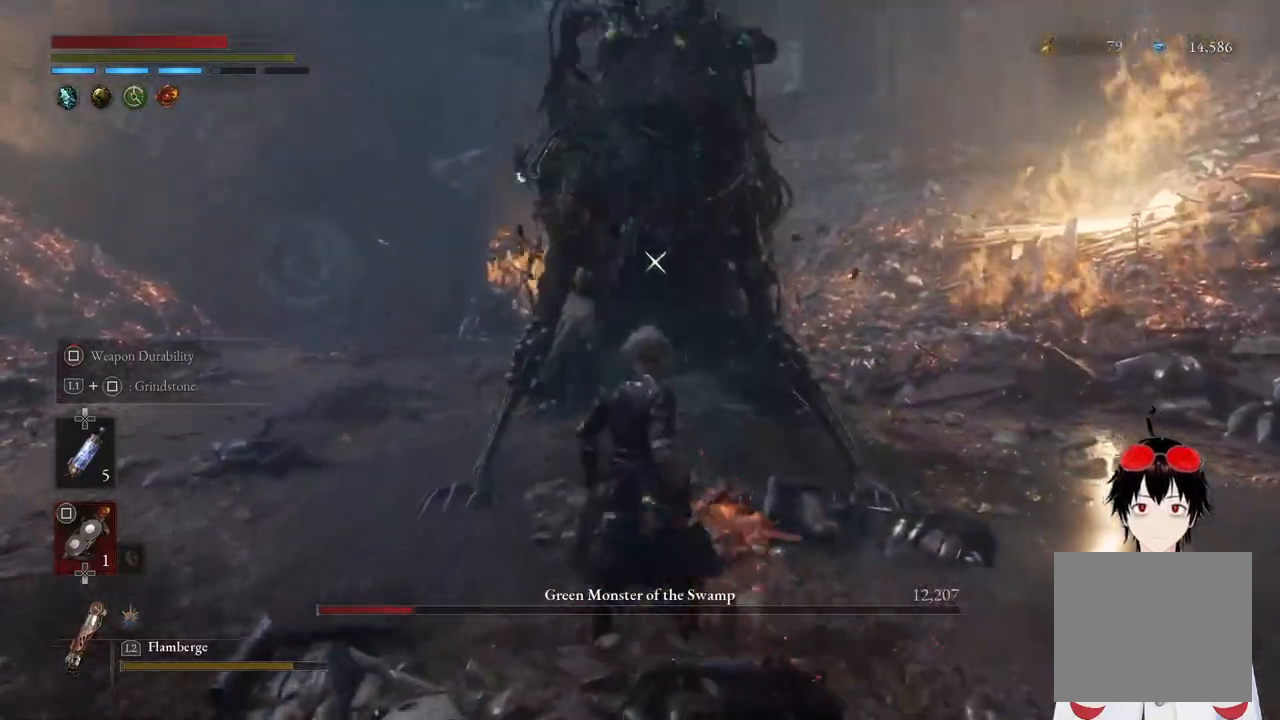
{"dt_ms": 500, "buttons": ["L1"], "left_stick": "center", "right_stick": "center", "events": [[50, "L1", "down"], [350, "L1", "up"], [500, "L1", "down"]]}
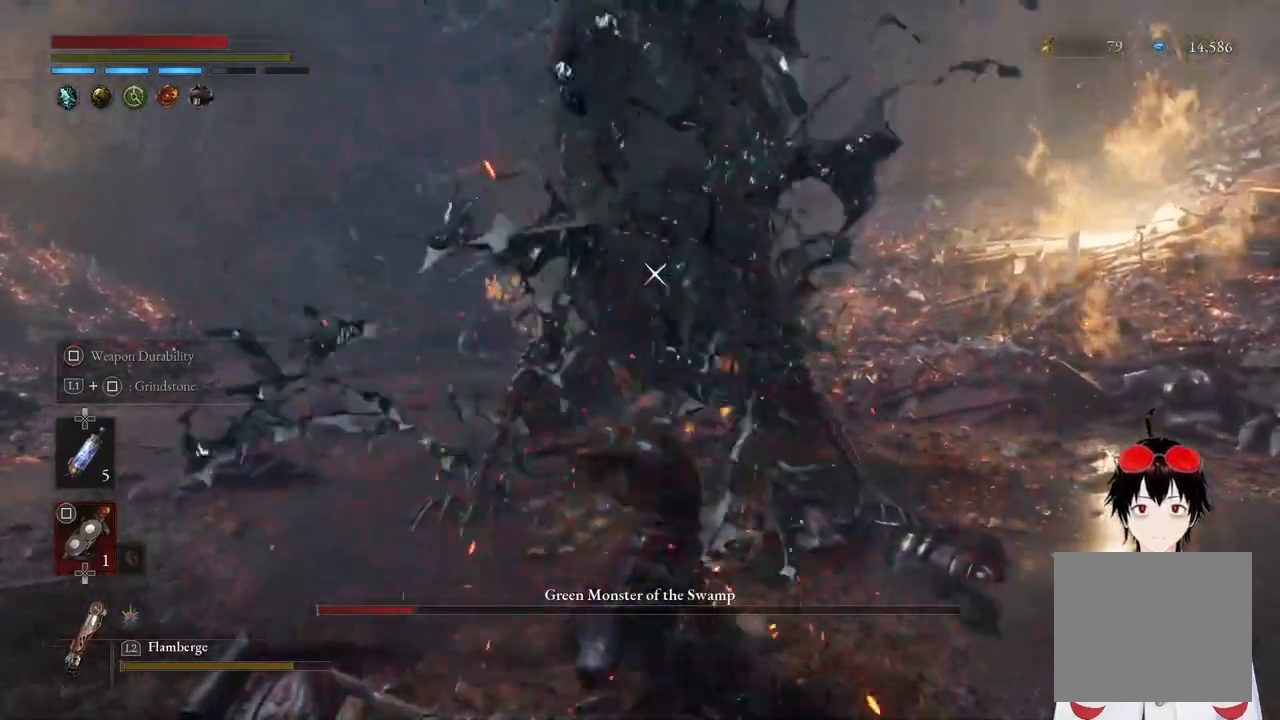
{"dt_ms": 500, "buttons": ["L1"], "left_stick": "center", "right_stick": "center", "events": [[333, "L1", "up"], [500, "L1", "down"]]}
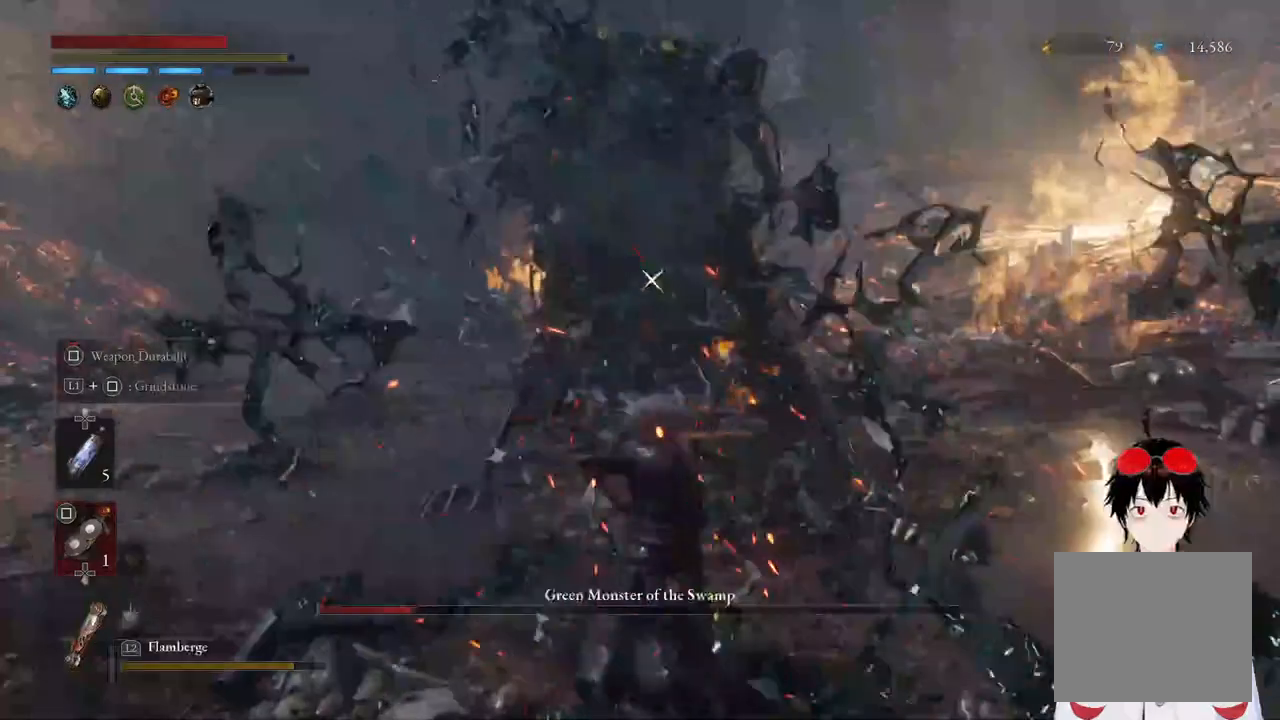
{"dt_ms": 500, "buttons": ["L1"], "left_stick": "center", "right_stick": "center", "events": [[317, "L1", "up"], [483, "L1", "down"]]}
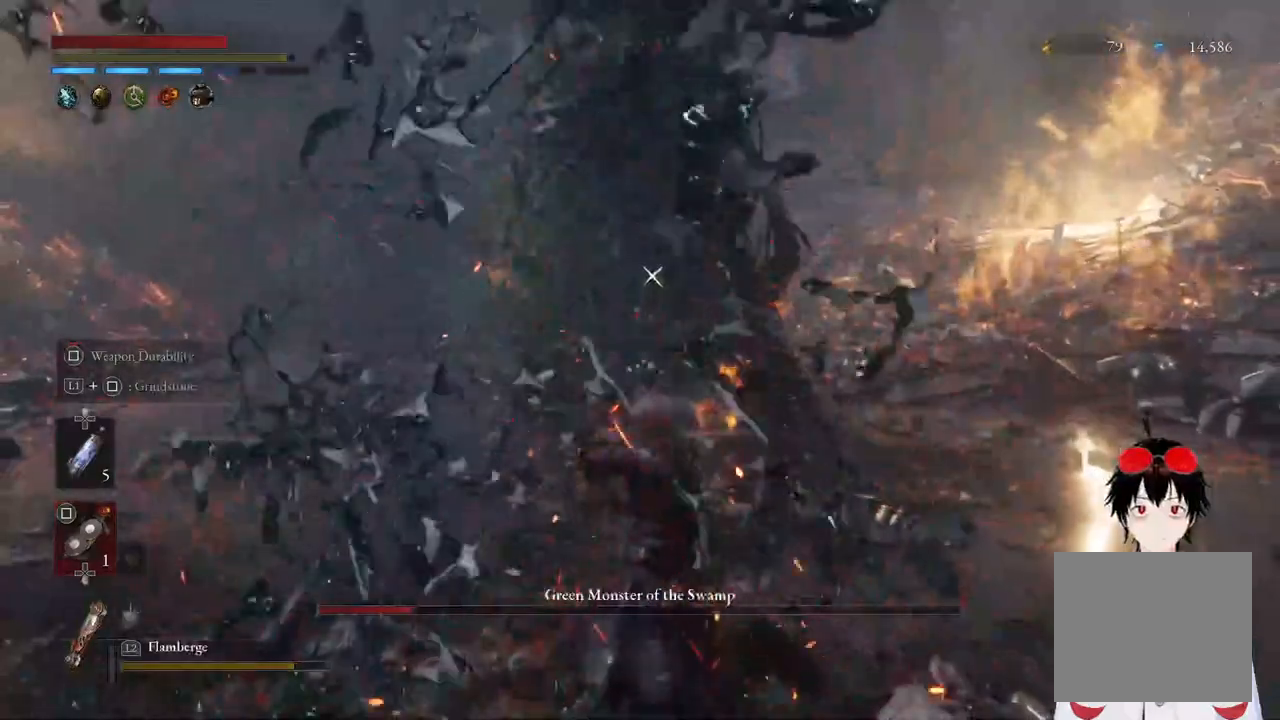
{"dt_ms": 500, "buttons": [], "left_stick": "center", "right_stick": "center", "events": [[267, "L1", "up"]]}
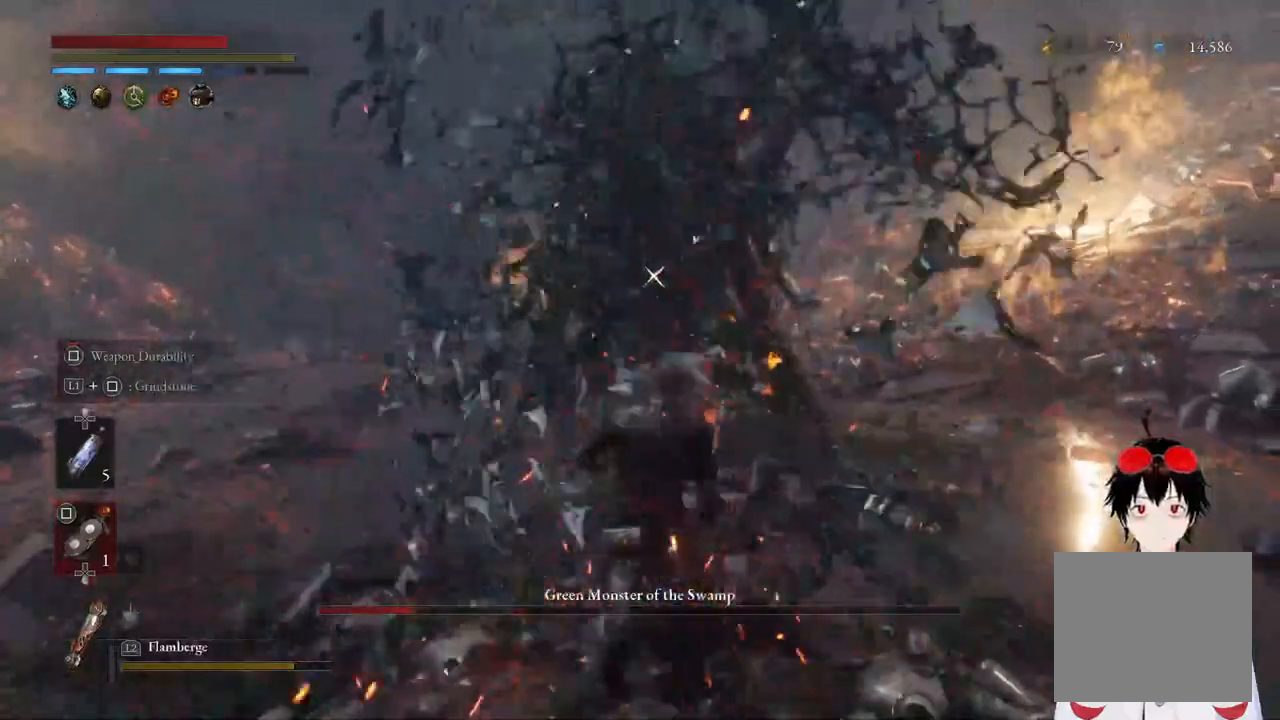
{"dt_ms": 500, "buttons": ["R2"], "left_stick": "center", "right_stick": "center", "events": [[150, "R2", "down"]]}
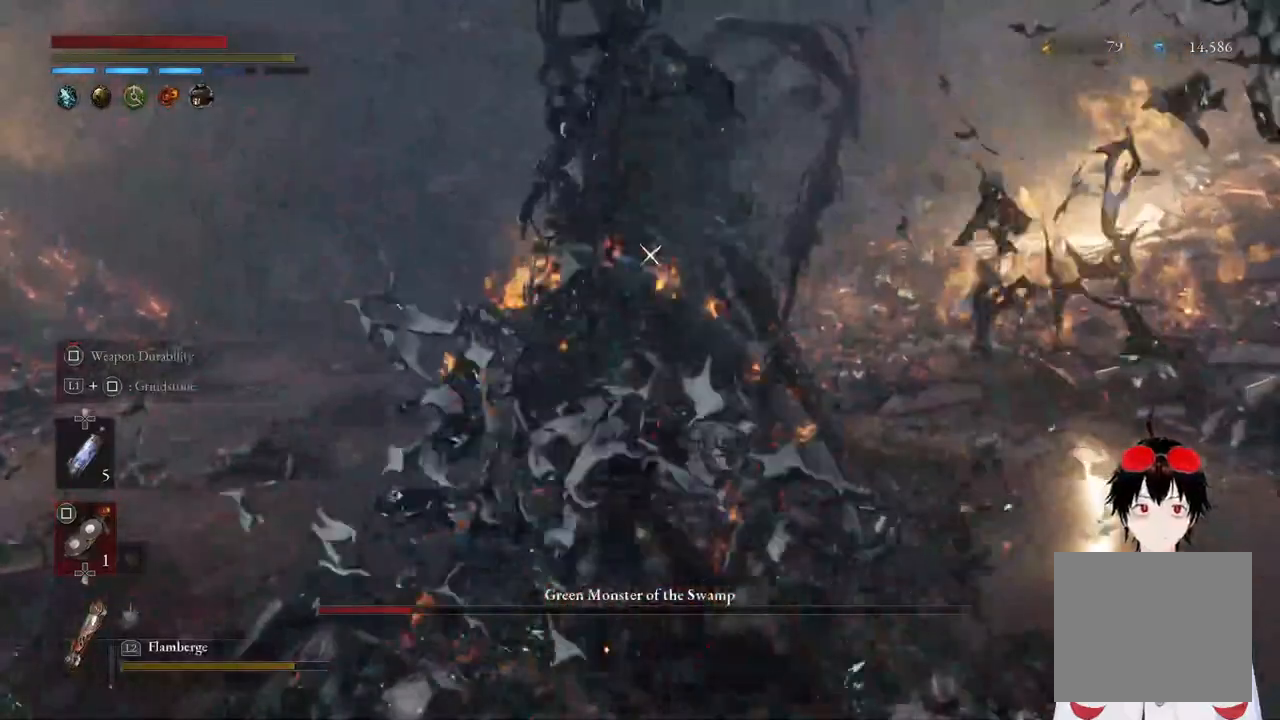
{"dt_ms": 500, "buttons": [], "left_stick": "center", "right_stick": "center", "events": [[250, "R2", "up"]]}
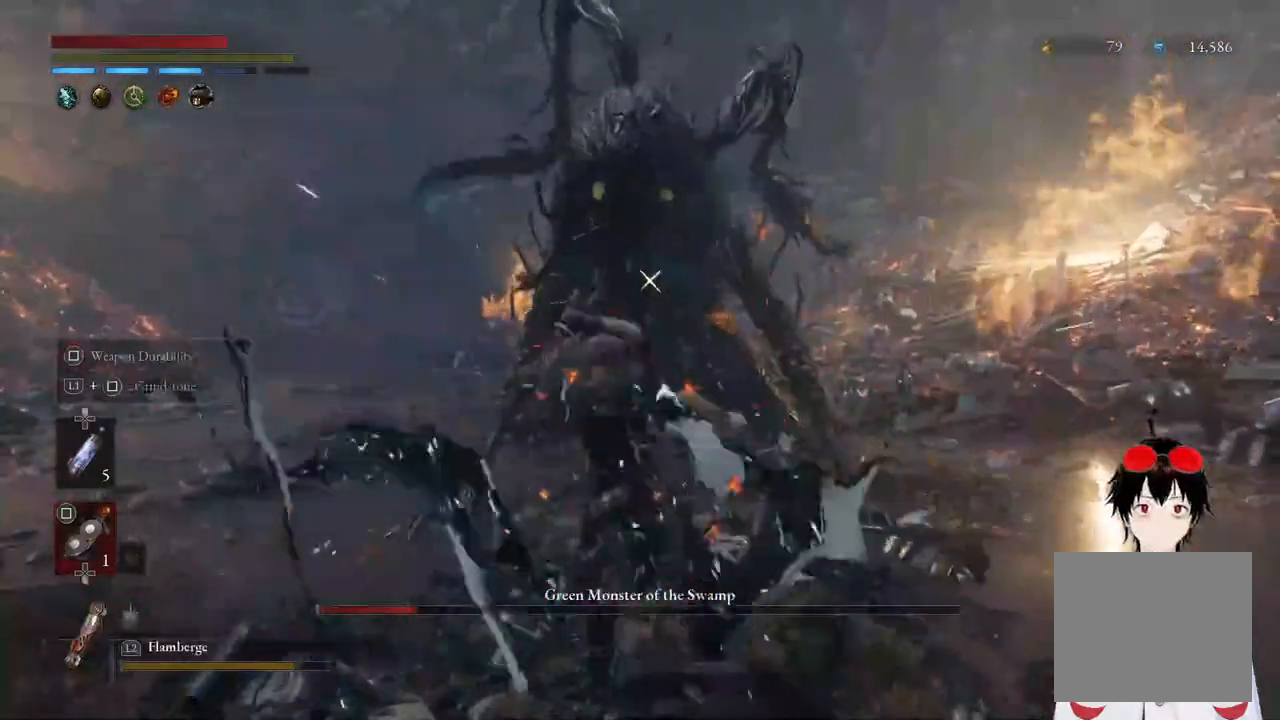
{"dt_ms": 500, "buttons": [], "left_stick": "center", "right_stick": "center", "events": []}
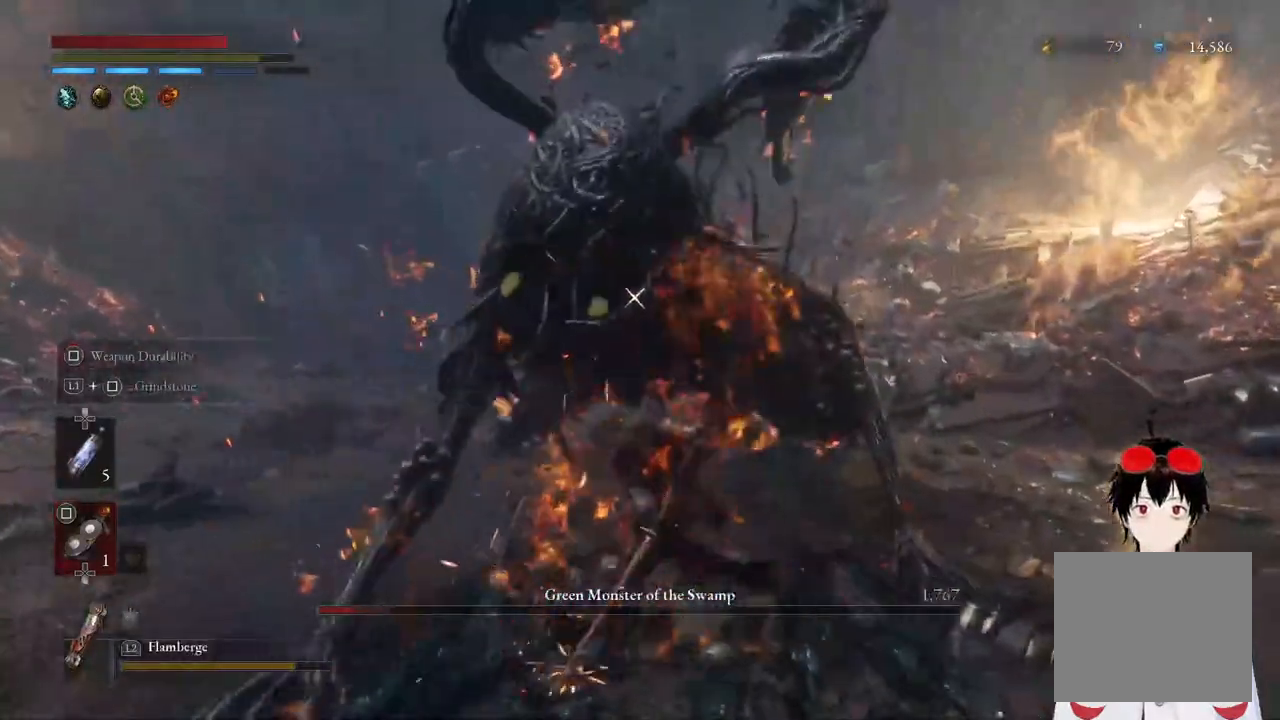
{"dt_ms": 500, "buttons": [], "left_stick": "center", "right_stick": "center", "events": []}
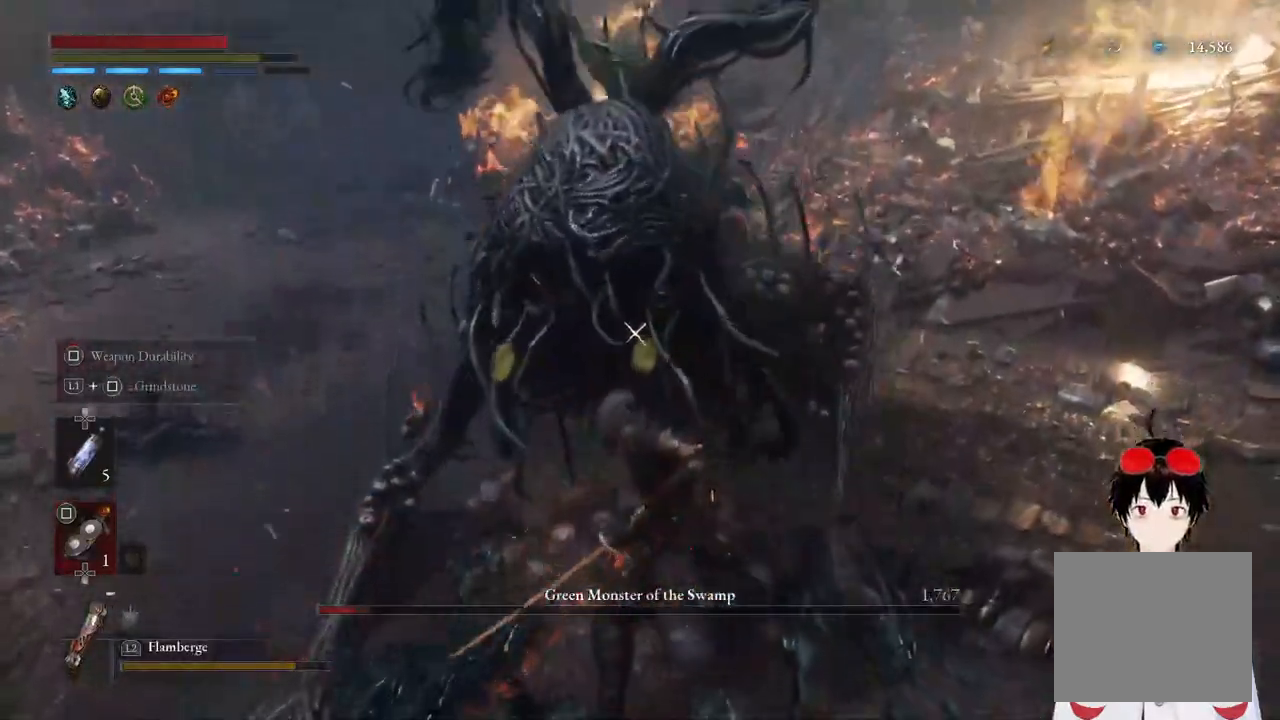
{"dt_ms": 500, "buttons": [], "left_stick": "center", "right_stick": "center", "events": []}
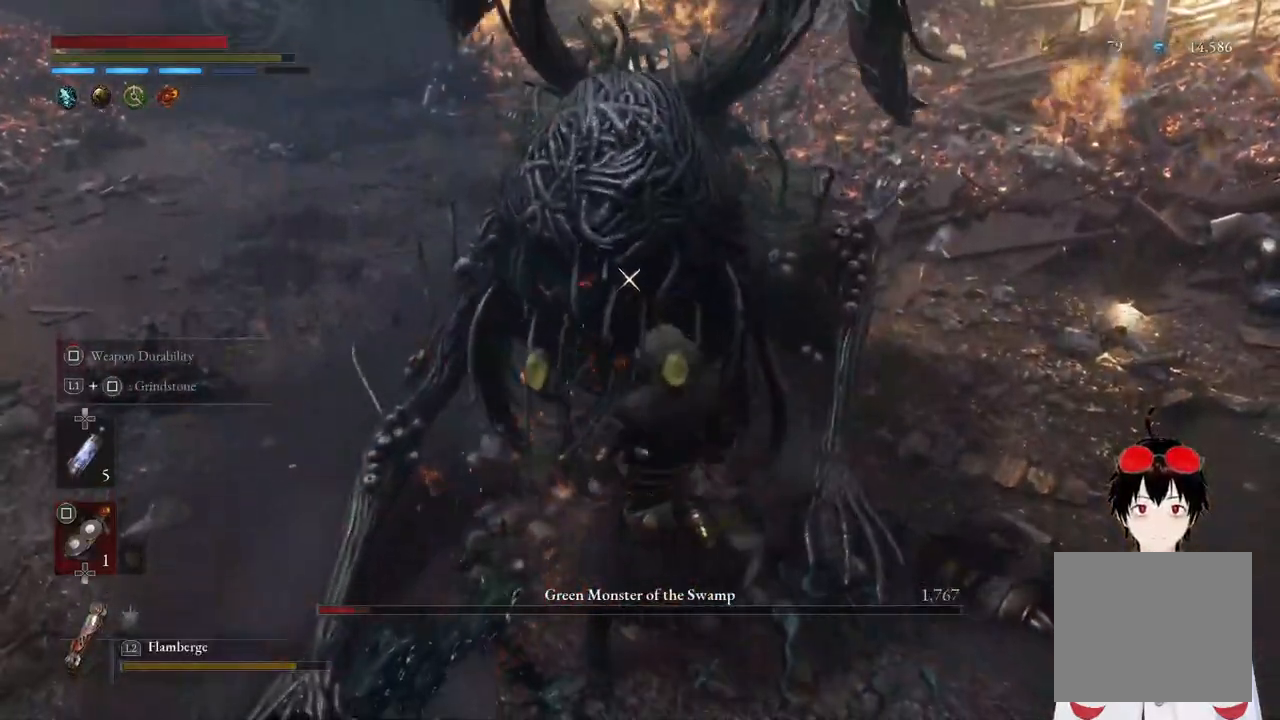
{"dt_ms": 500, "buttons": [], "left_stick": "down", "right_stick": "center", "events": [[150, "left_stick", "down"]]}
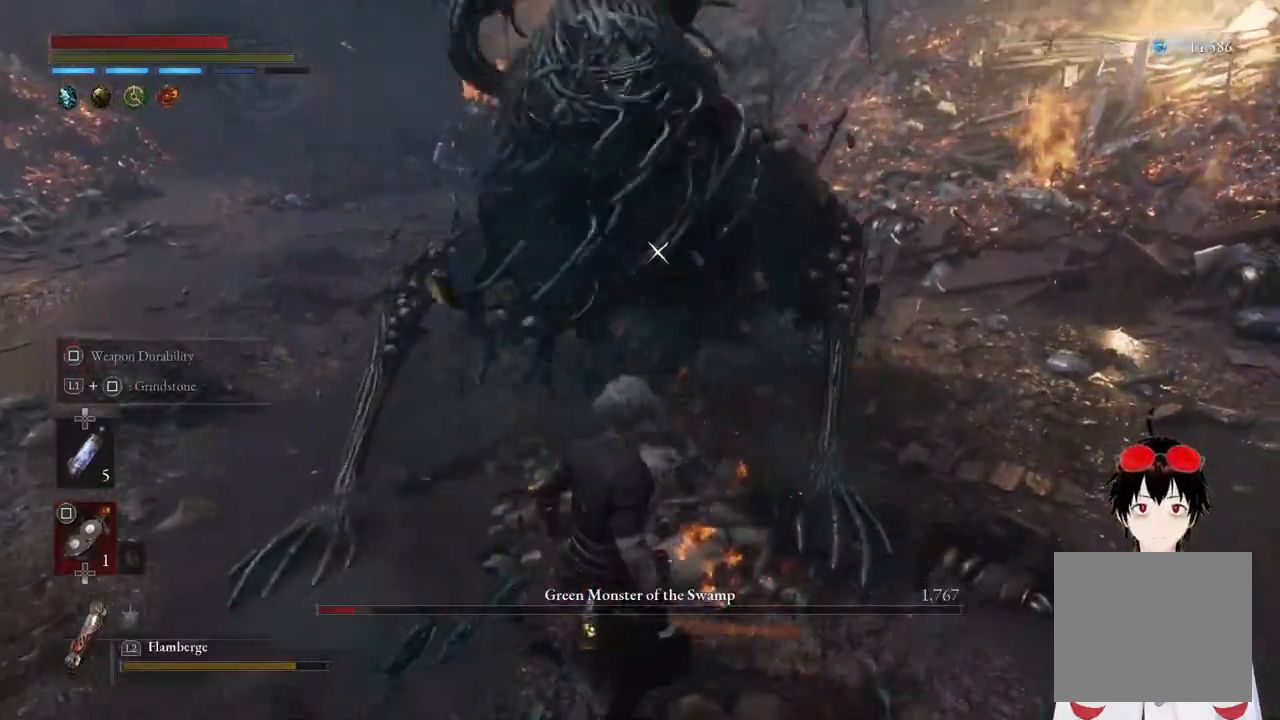
{"dt_ms": 500, "buttons": [], "left_stick": "center", "right_stick": "center", "events": [[150, "left_stick", "center"]]}
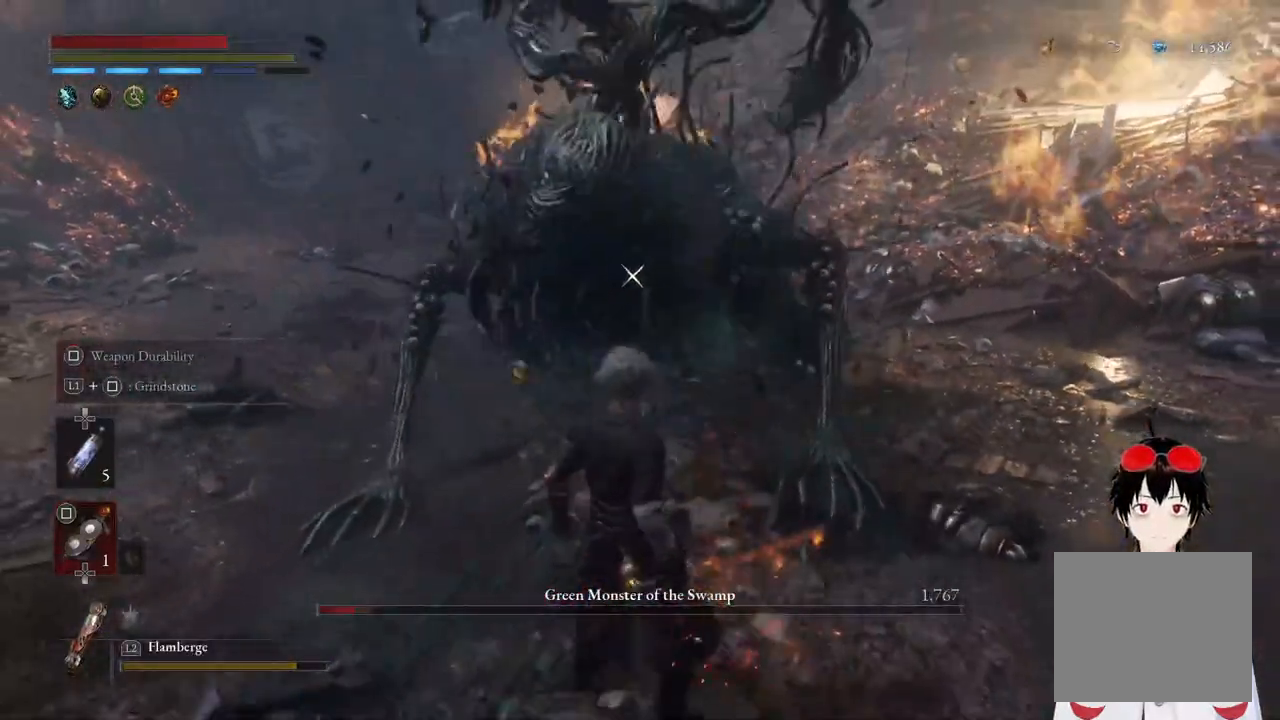
{"dt_ms": 500, "buttons": [], "left_stick": "center", "right_stick": "center", "events": [[350, "left_stick", "down-left"], [467, "left_stick", "center"]]}
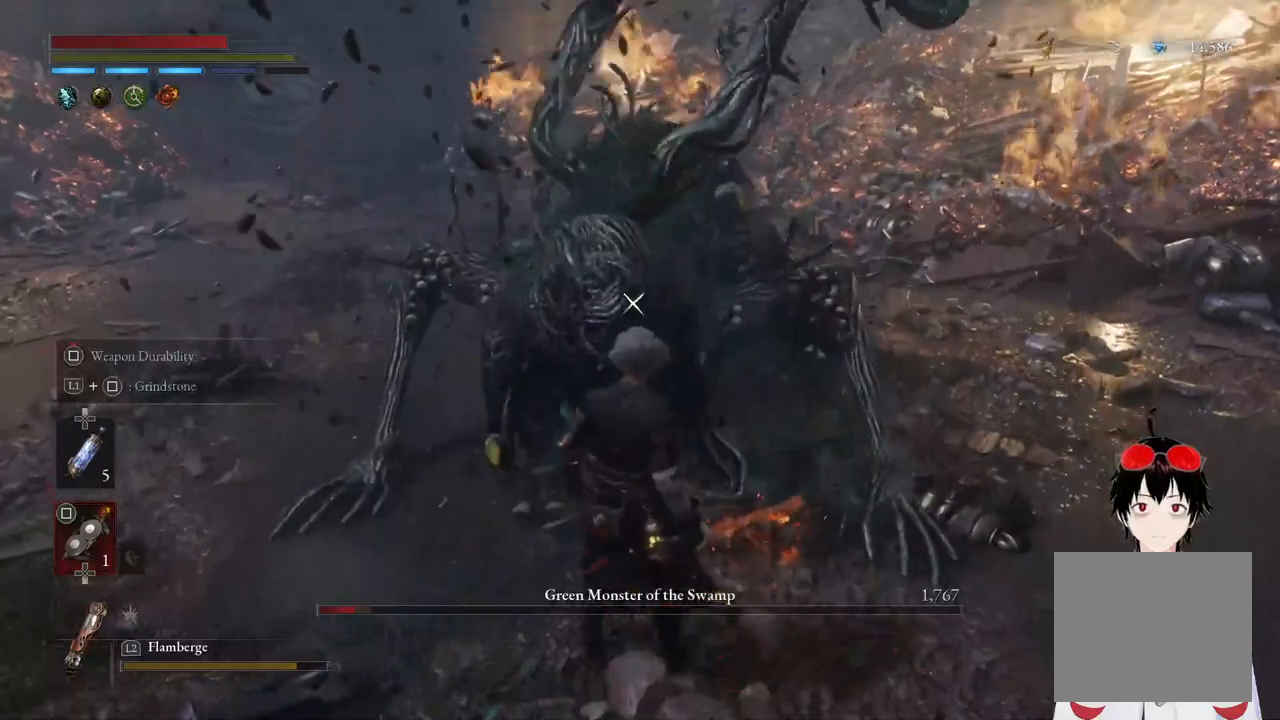
{"dt_ms": 500, "buttons": [], "left_stick": "down-left", "right_stick": "center", "events": [[217, "left_stick", "down-left"]]}
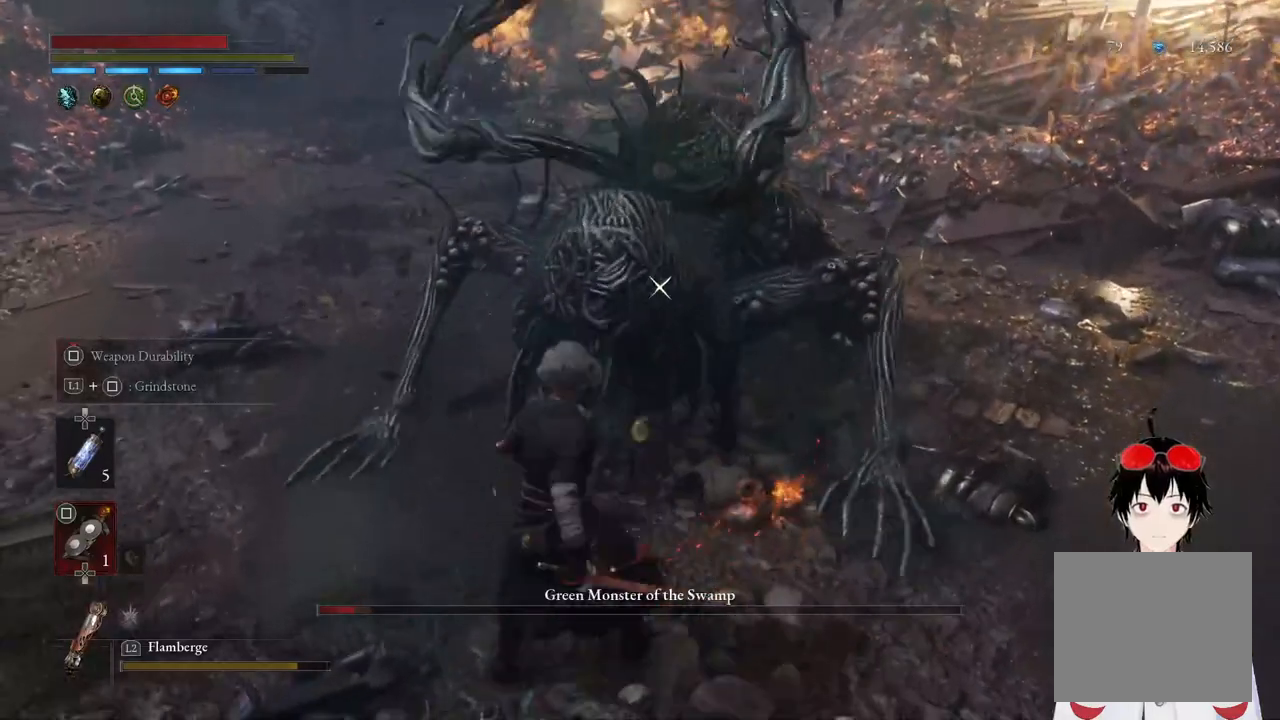
{"dt_ms": 500, "buttons": ["L1"], "left_stick": "down-right", "right_stick": "center", "events": [[67, "L1", "down"], [100, "left_stick", "left"], [133, "L3", "down"], [217, "L3", "up"], [217, "left_stick", "up-left"], [317, "left_stick", "center"], [350, "L1", "up"], [467, "L1", "down"], [467, "left_stick", "down-right"]]}
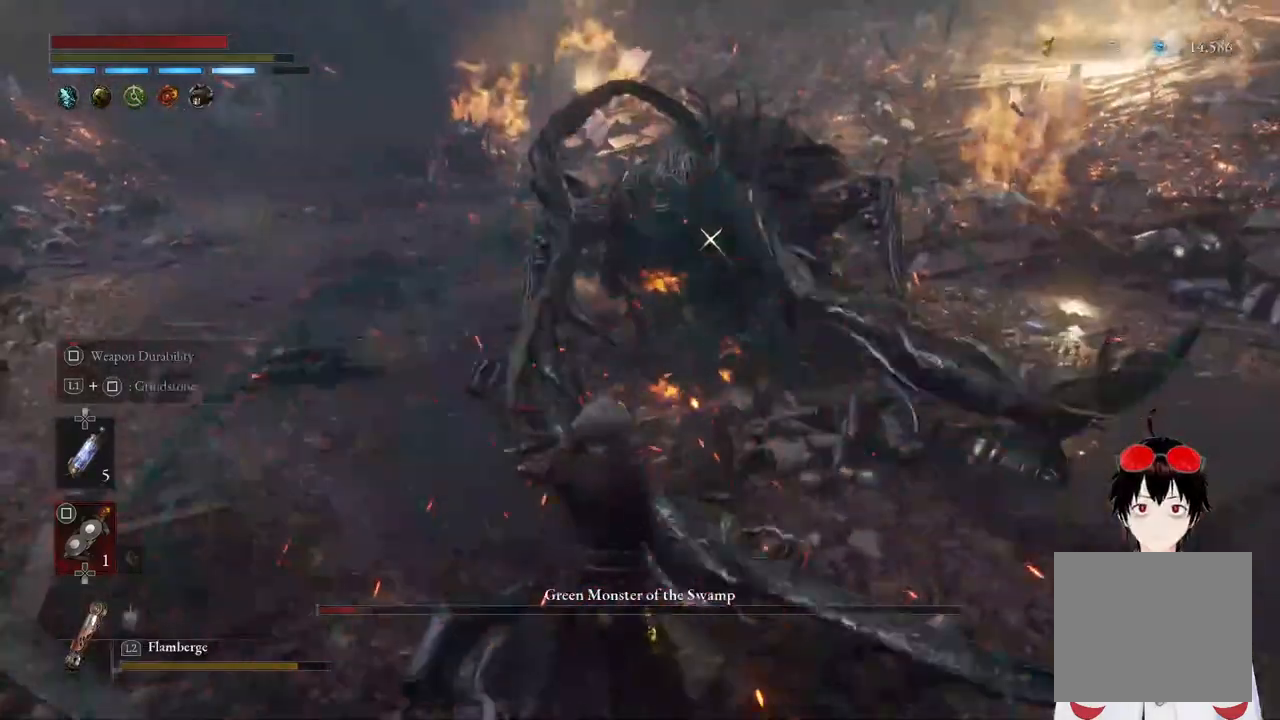
{"dt_ms": 500, "buttons": [], "left_stick": "down", "right_stick": "center", "events": [[67, "left_stick", "down"], [250, "L1", "up"]]}
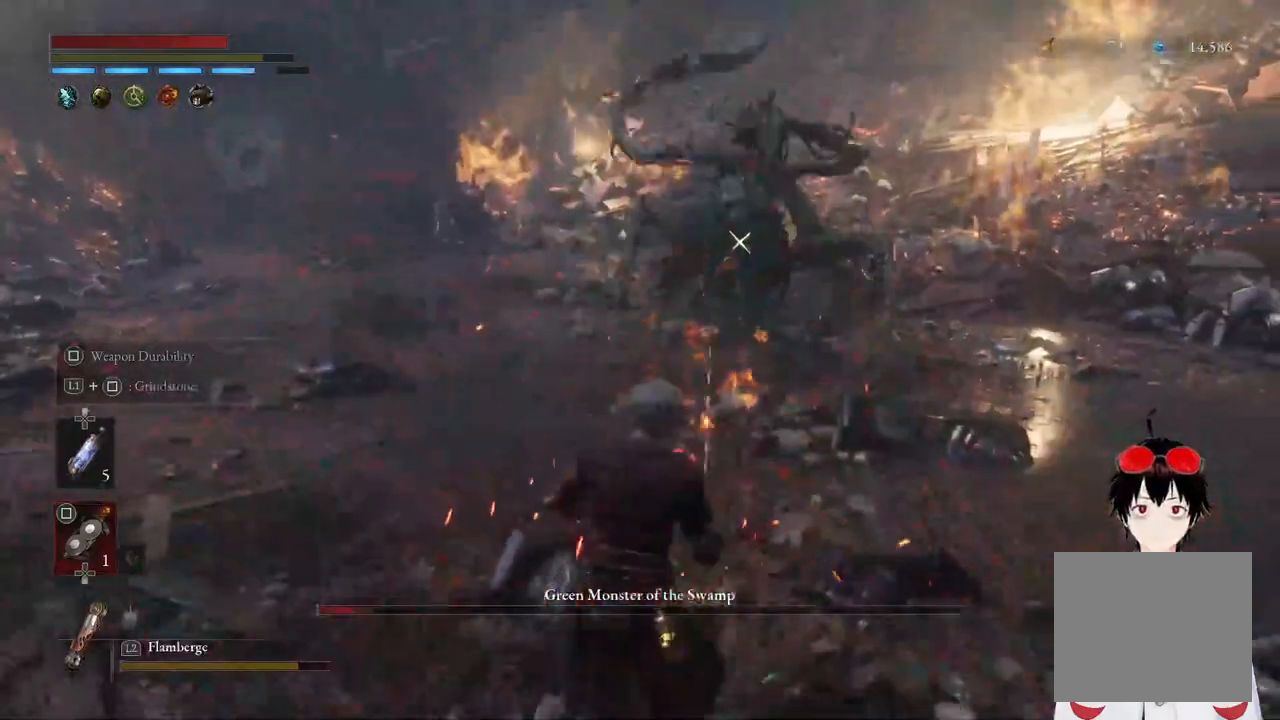
{"dt_ms": 500, "buttons": [], "left_stick": "up", "right_stick": "center", "events": [[283, "left_stick", "right"], [467, "left_stick", "up"]]}
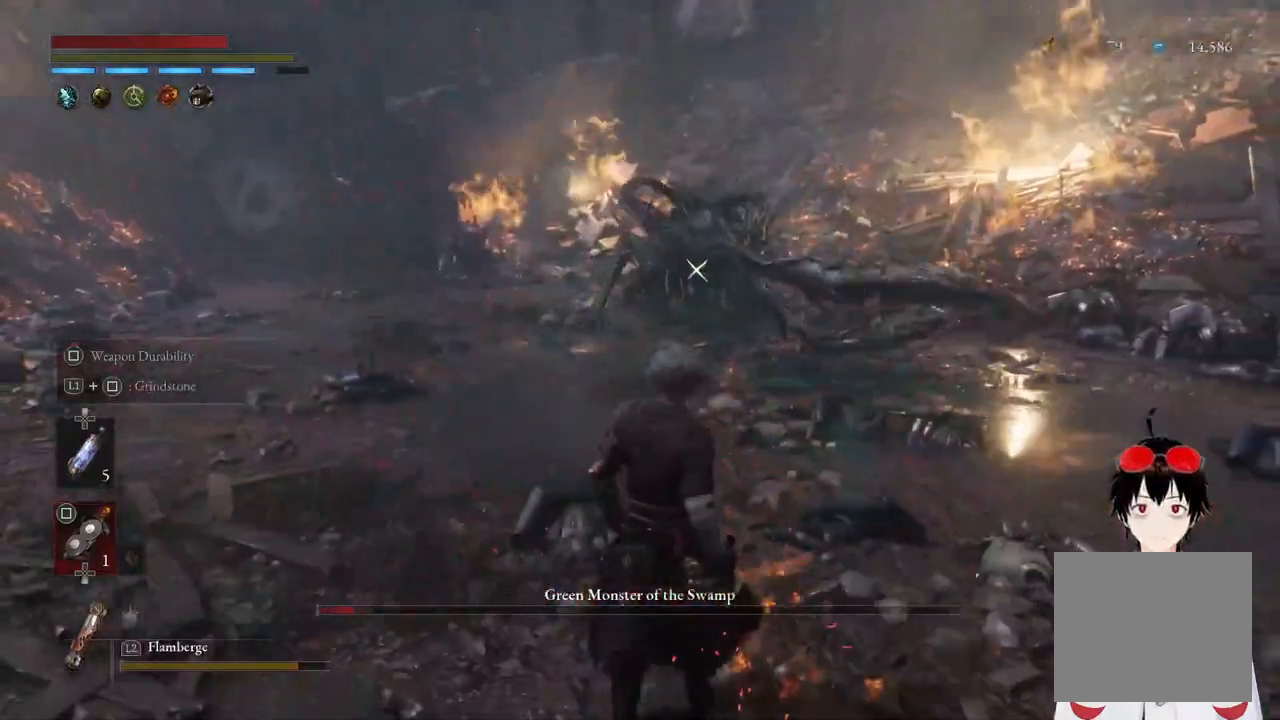
{"dt_ms": 500, "buttons": [], "left_stick": "up", "right_stick": "center", "events": []}
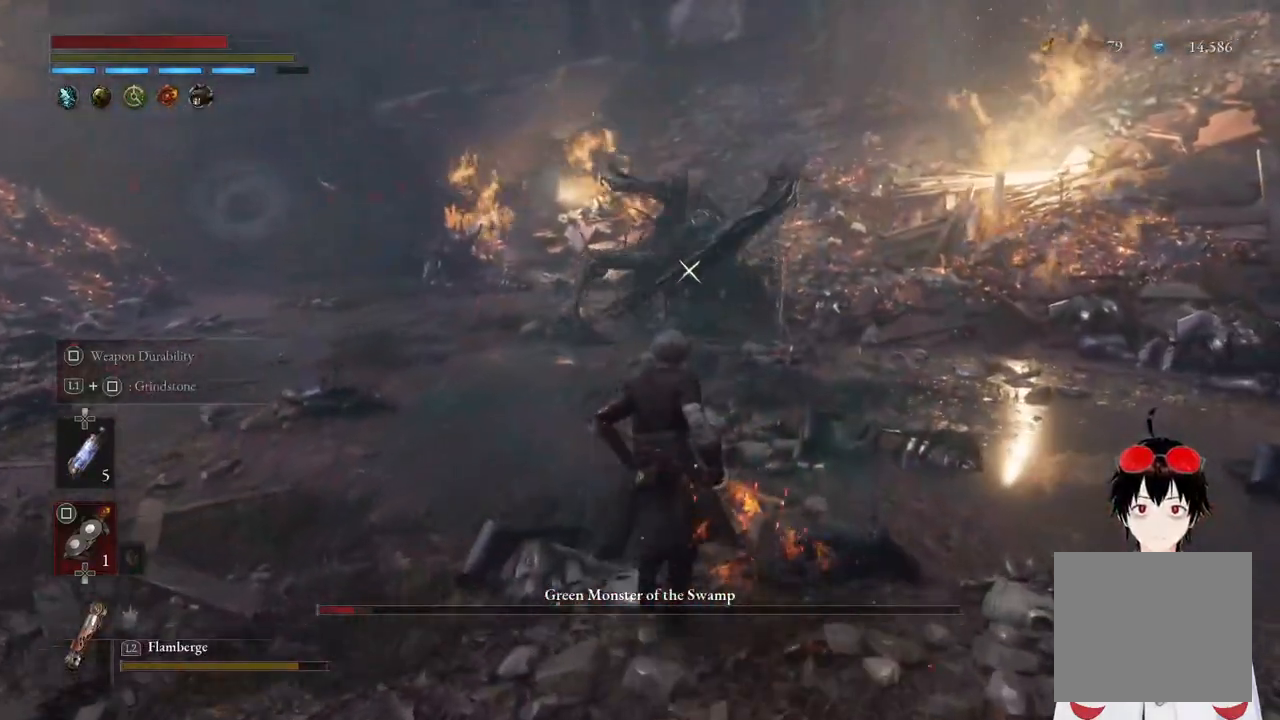
{"dt_ms": 1000, "buttons": [], "left_stick": "up", "right_stick": "center"}